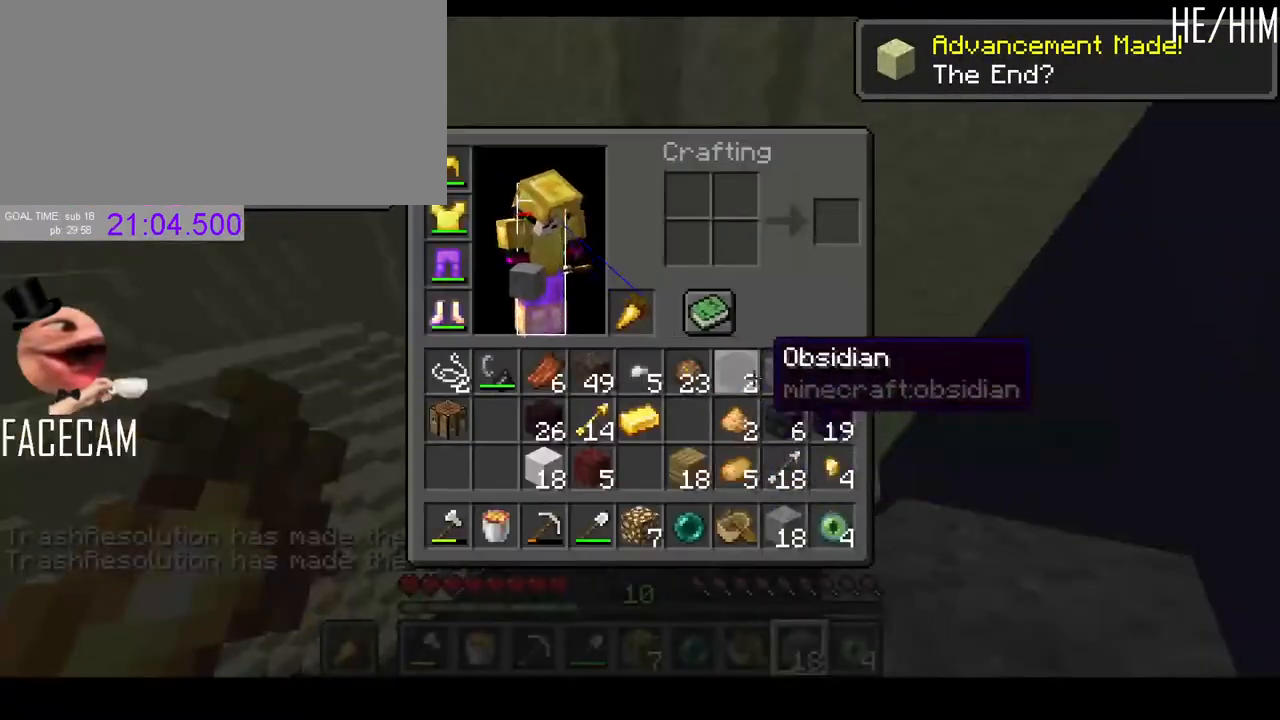
Gameplay with keyboard and mouse; each line is a JSON object with the keys and mouse buttons held at the frame after it. "events" lists presses ("down") and releases ("up") of "a", "ctrl", "d", "e", "f", "q", "r", "s", "shift", "space", "tab", "w", "mouse_left" and "mouse_right" between this image and that frame as [ms after this image, input, new state], when the widget could be followed in between. "mouse_left", "mouse_right" = the "left", "right" buttons of the "mouse" list. No other keys are recorded. Fast repeated clicks can show as one long hold. Mouse movement is not recorded. Not read: mouse_mb4 mouse_mb5 mouse_wheel.
{"keys": [], "mouse": [], "events": []}
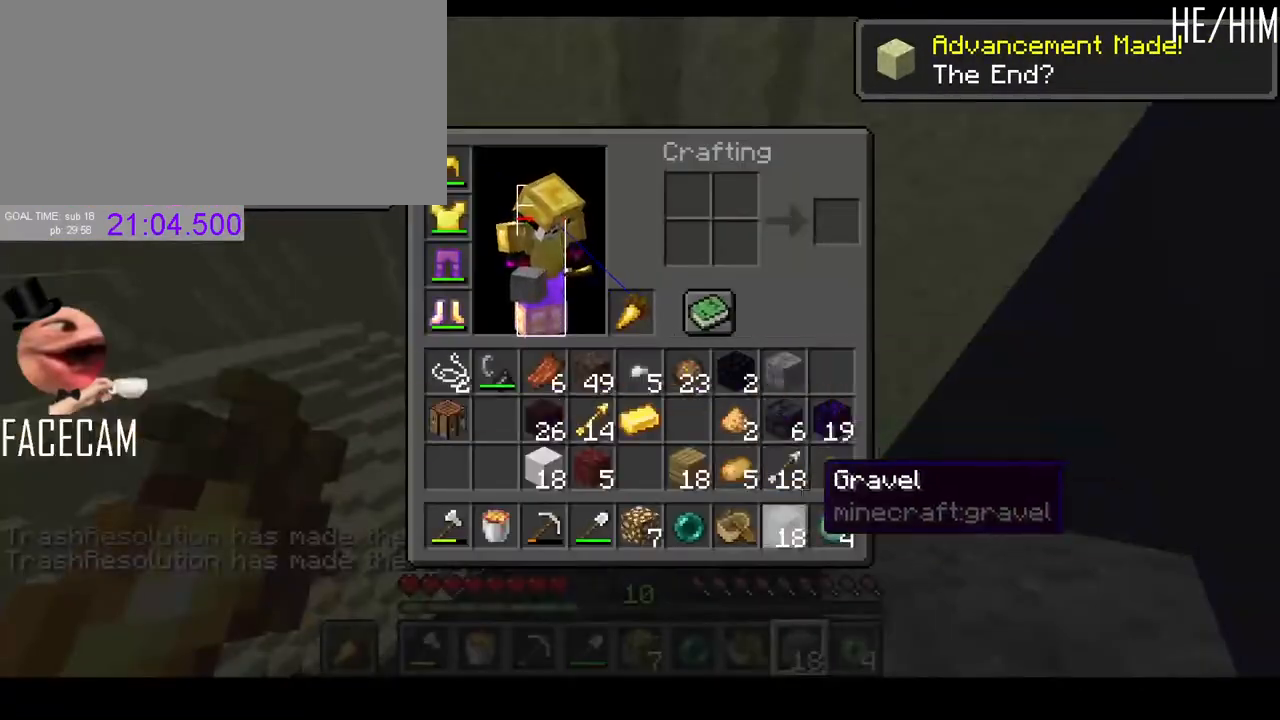
{"keys": [], "mouse": [], "events": []}
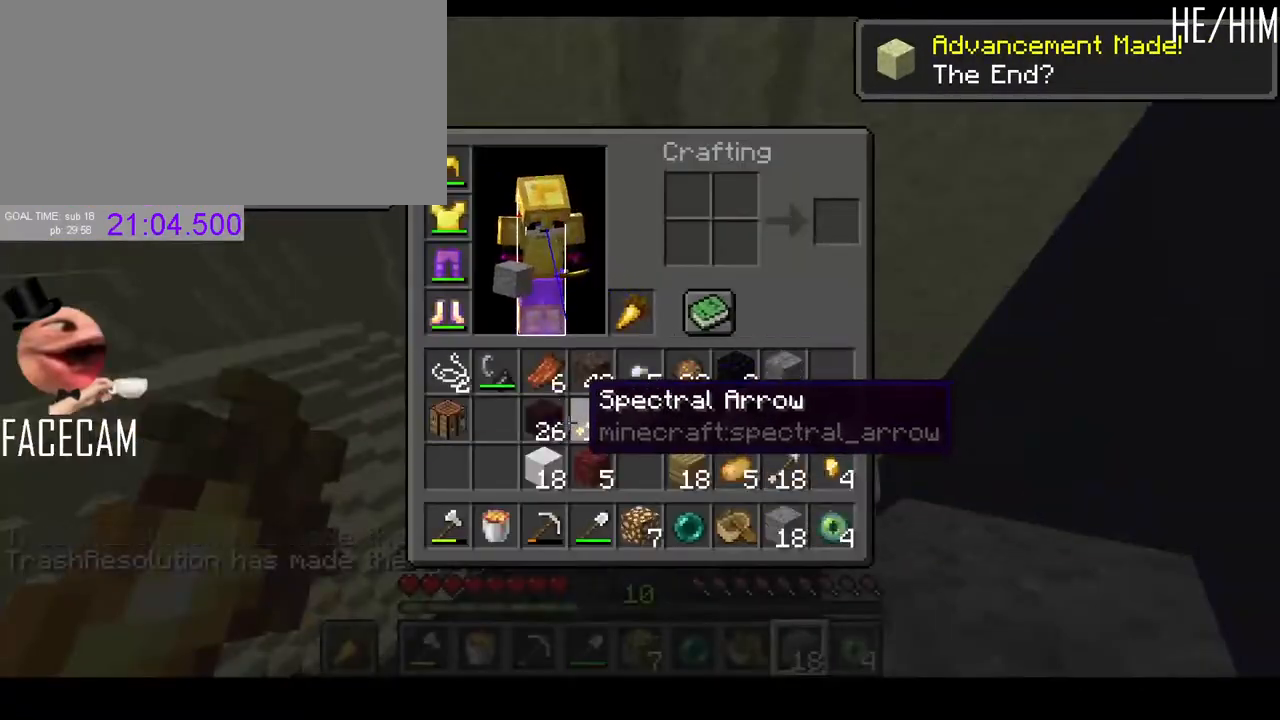
{"keys": [], "mouse": [], "events": []}
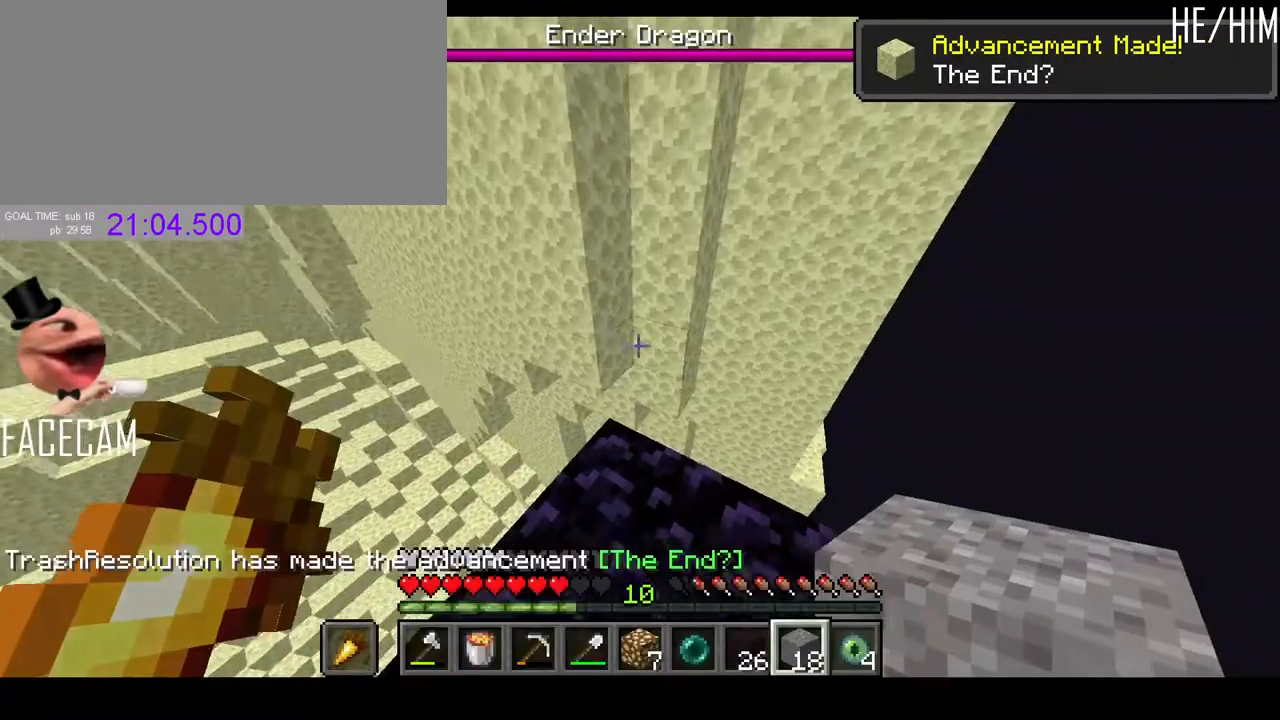
{"keys": ["space", "w"], "mouse": [], "events": [[167, "mouse_right", "down"], [267, "mouse_right", "up"], [400, "w", "down"], [433, "space", "down"]]}
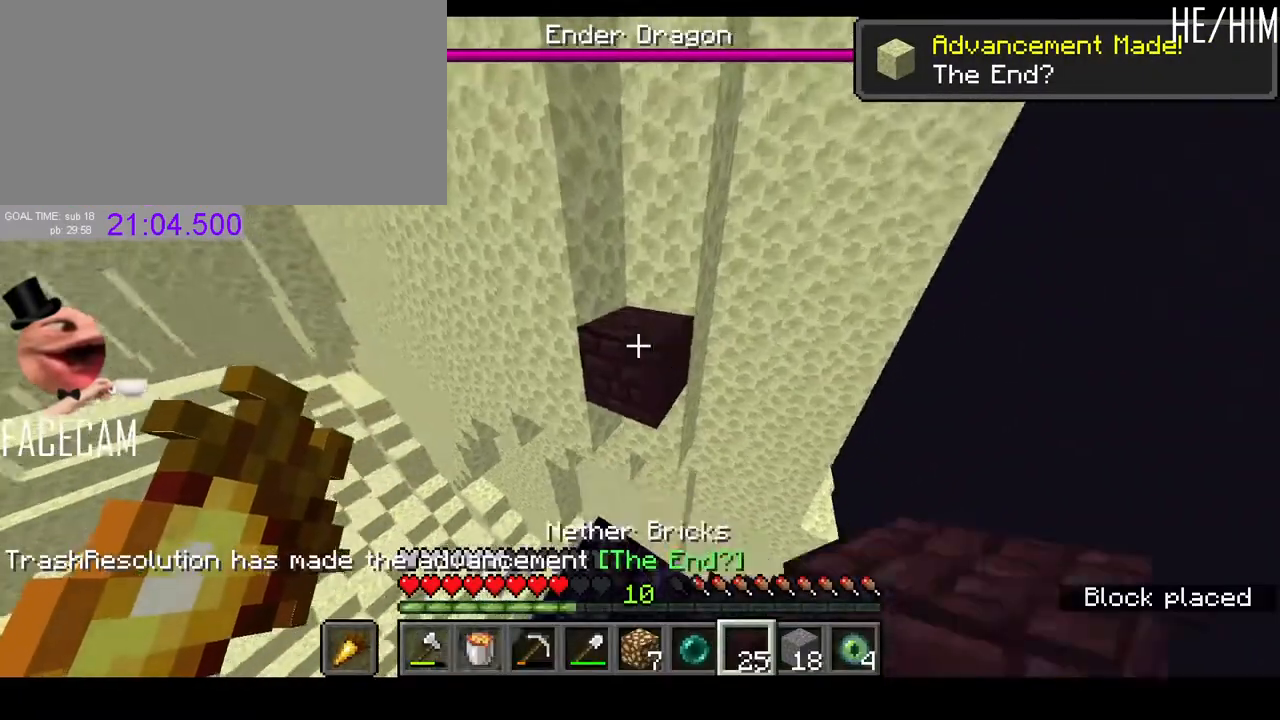
{"keys": ["space", "w"], "mouse": [], "events": []}
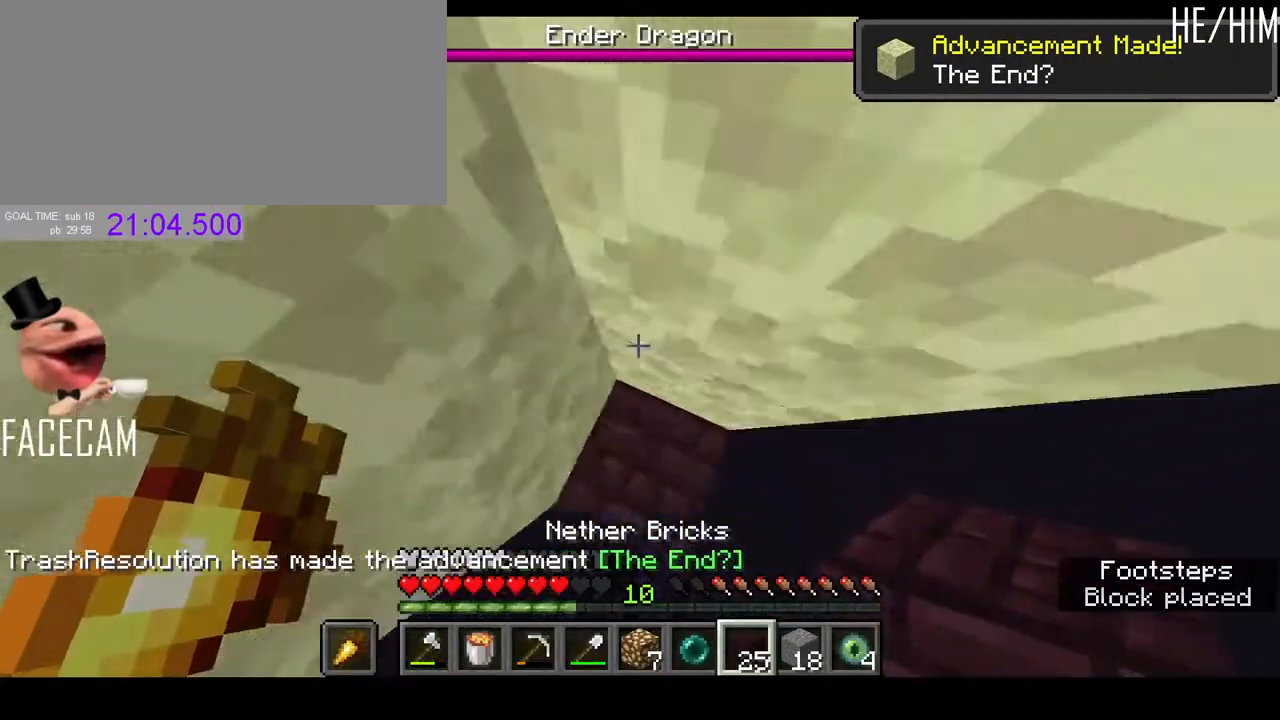
{"keys": [], "mouse": [], "events": [[100, "w", "up"], [200, "mouse_right", "down"], [267, "mouse_right", "up"], [500, "space", "up"]]}
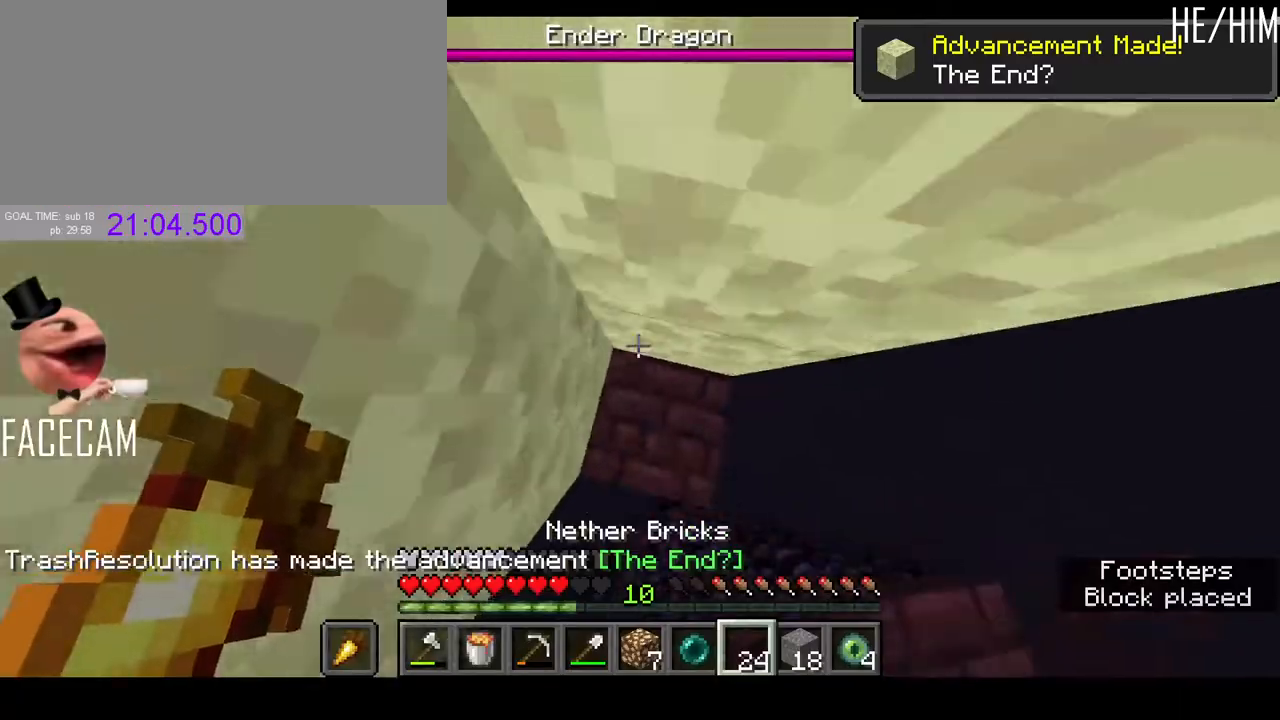
{"keys": ["space", "w"], "mouse": [], "events": [[133, "mouse_right", "down"], [200, "mouse_right", "up"], [200, "space", "down"], [333, "w", "down"]]}
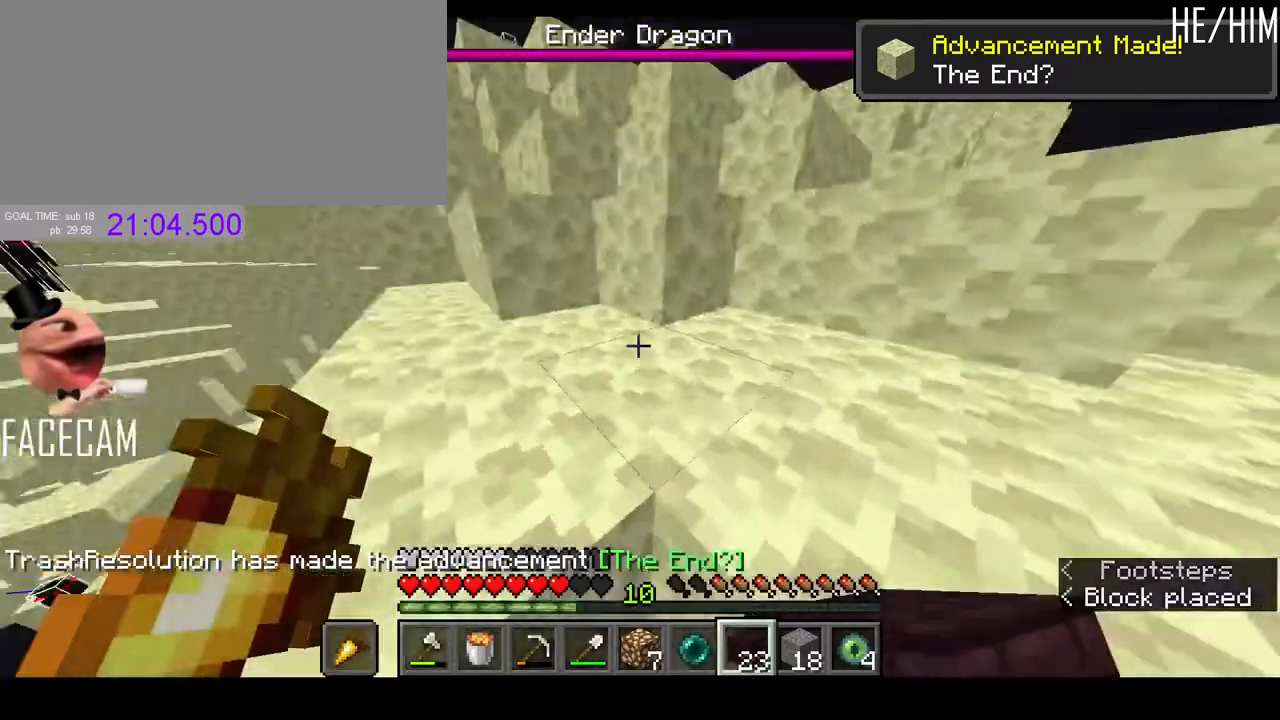
{"keys": ["d", "space", "w"], "mouse": ["left"], "events": [[33, "mouse_left", "down"], [133, "mouse_left", "up"], [467, "d", "down"], [467, "mouse_left", "down"]]}
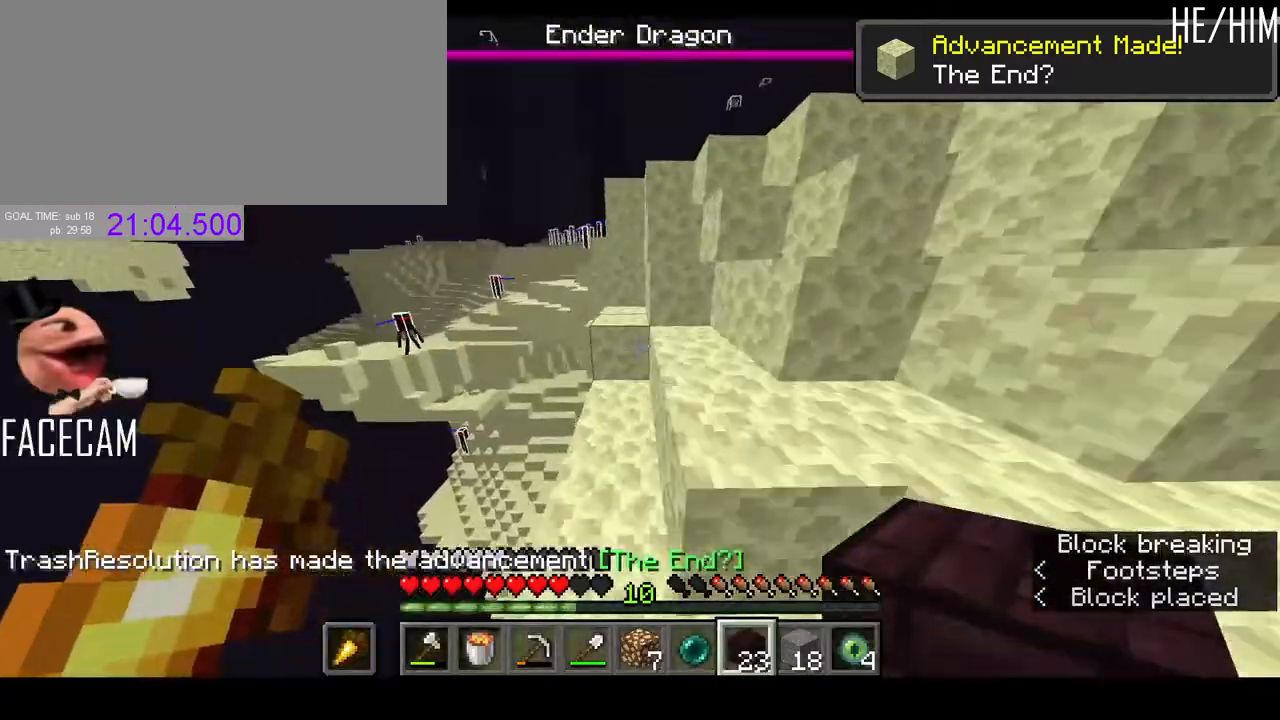
{"keys": ["space", "w"], "mouse": [], "events": [[100, "mouse_left", "up"], [167, "d", "up"]]}
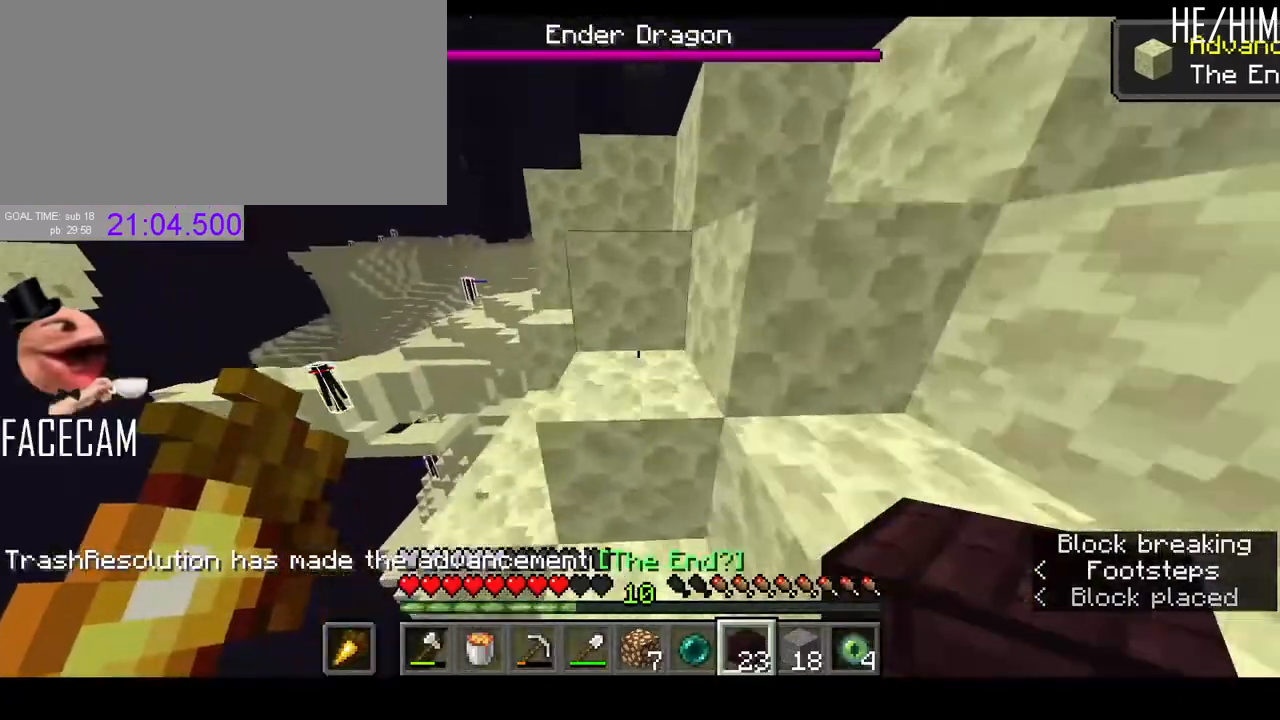
{"keys": [], "mouse": [], "events": [[100, "r", "down"], [167, "space", "up"], [200, "w", "up"], [233, "r", "up"]]}
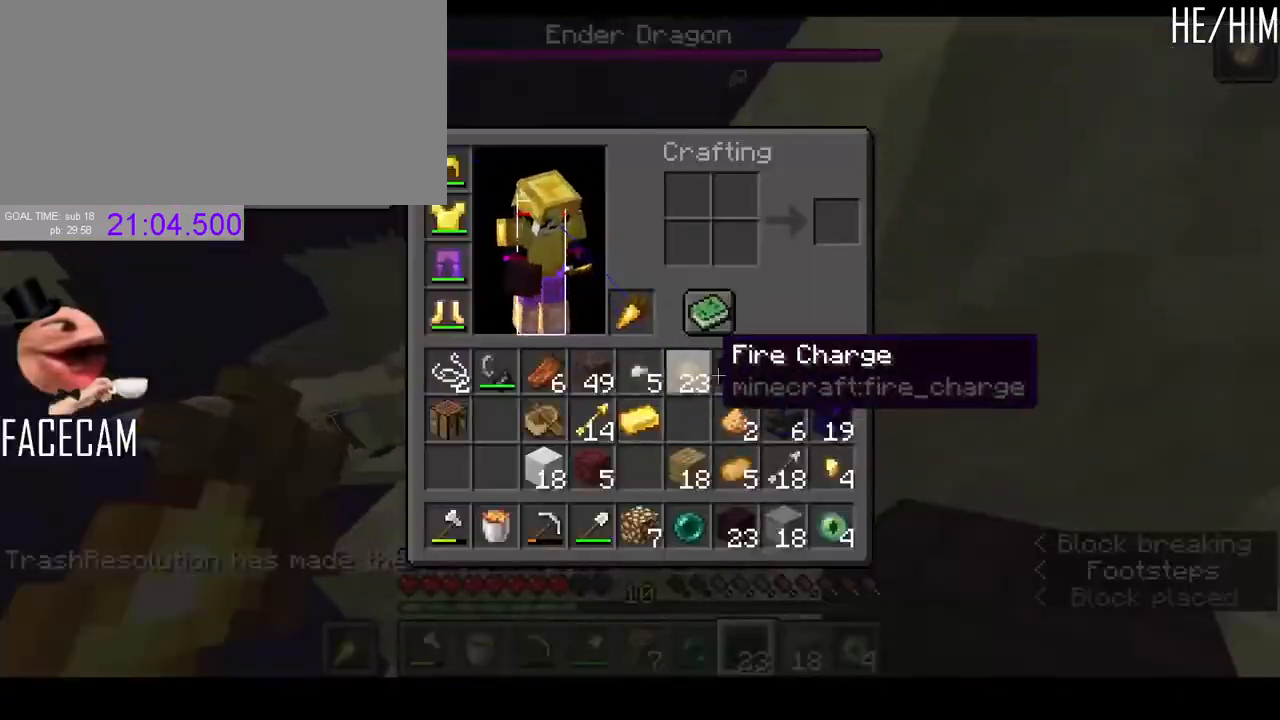
{"keys": ["space", "w"], "mouse": [], "events": [[500, "space", "down"], [500, "w", "down"]]}
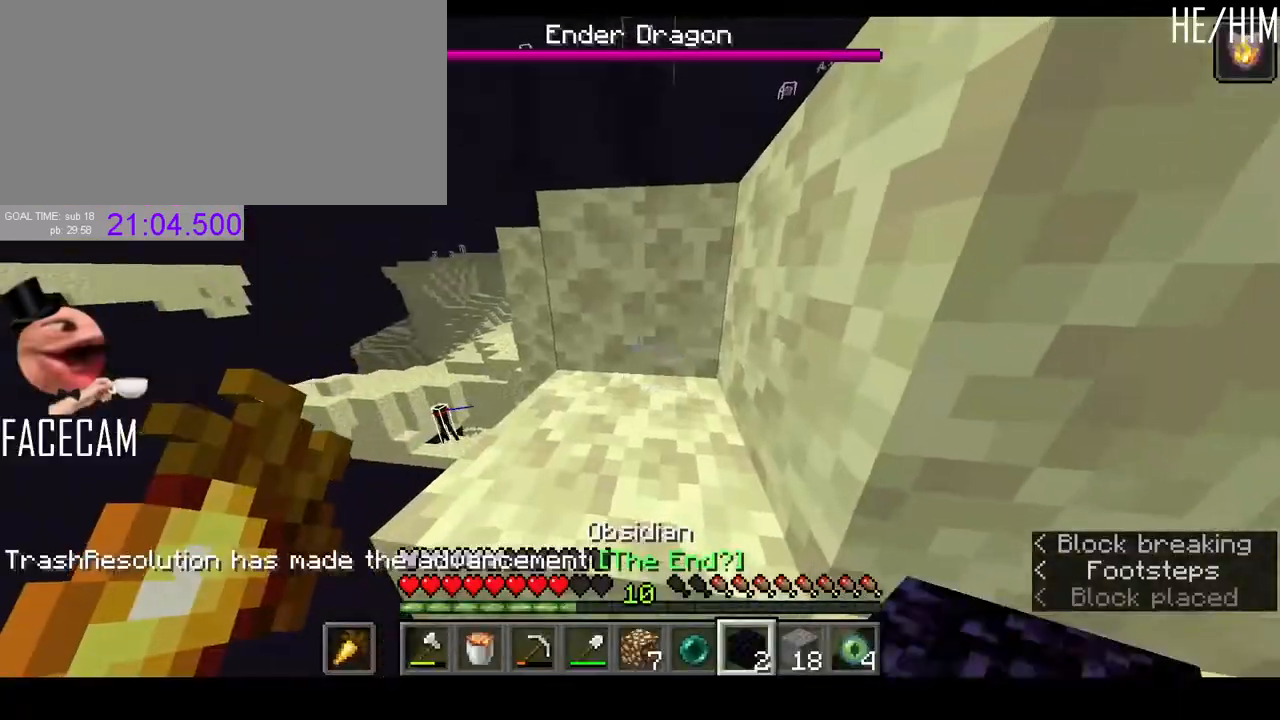
{"keys": ["space", "w"], "mouse": [], "events": []}
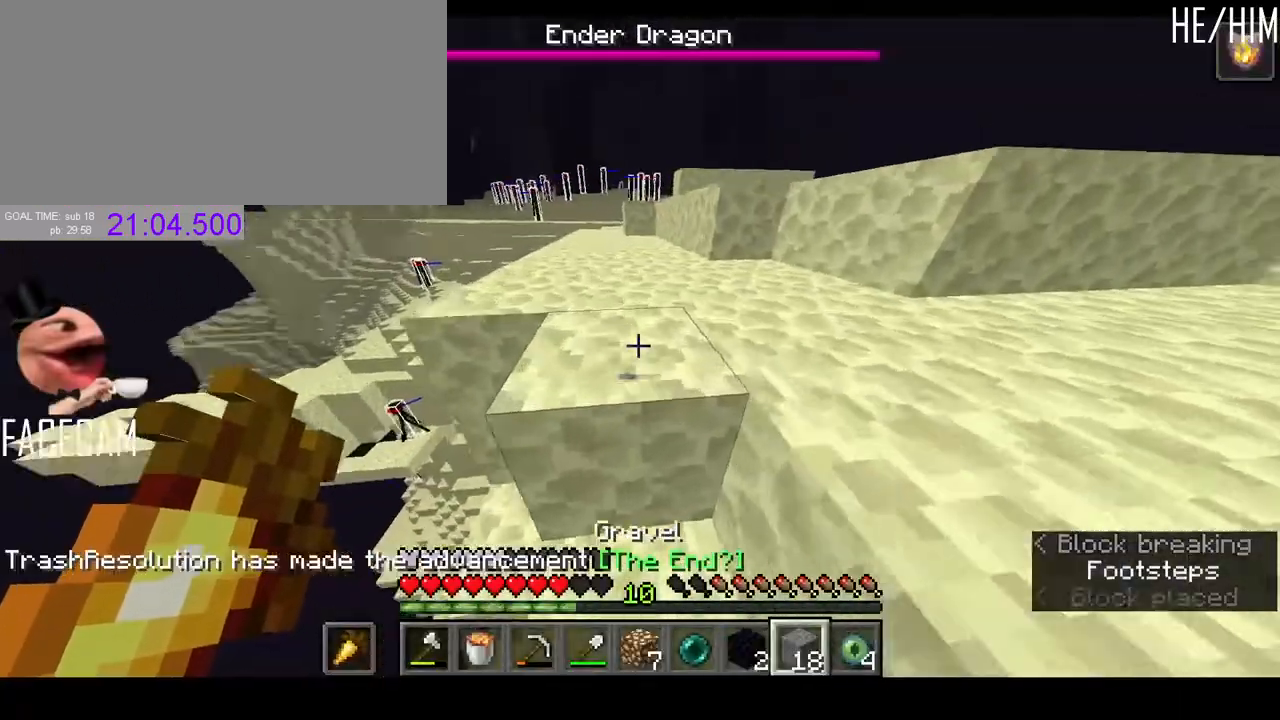
{"keys": ["a", "space", "w"], "mouse": [], "events": [[500, "a", "down"]]}
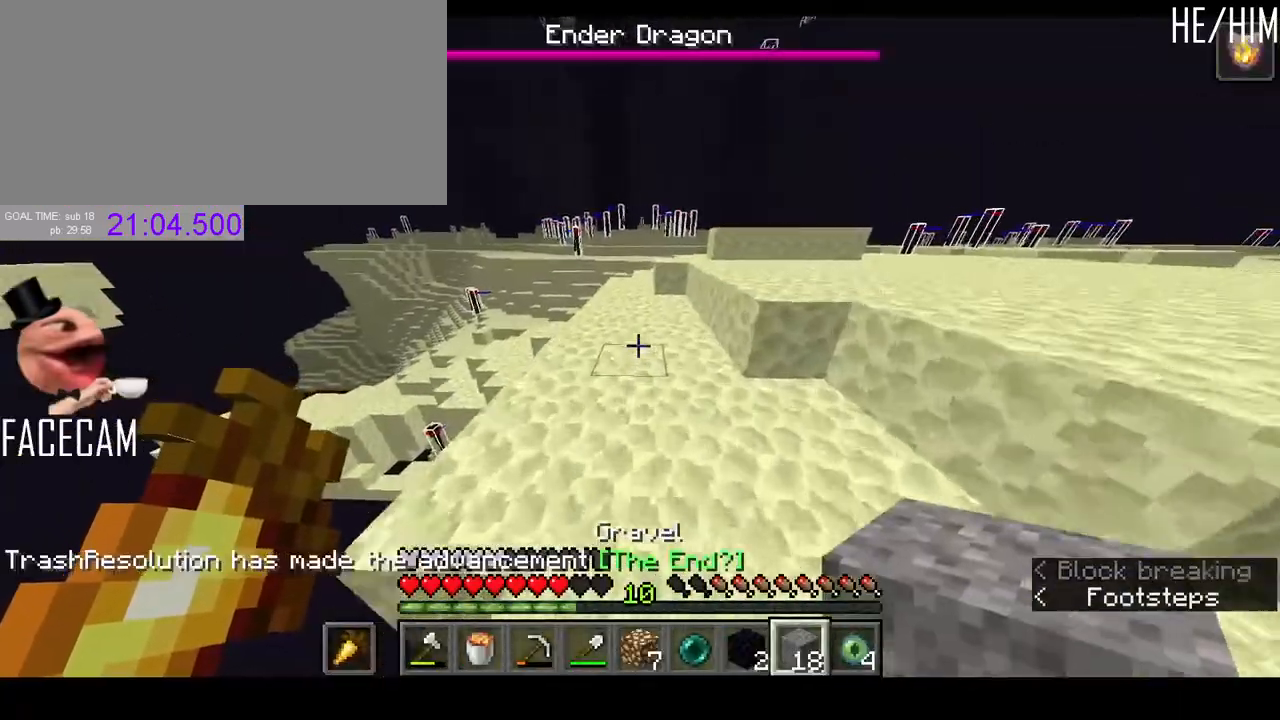
{"keys": ["space", "w"], "mouse": [], "events": [[67, "a", "up"]]}
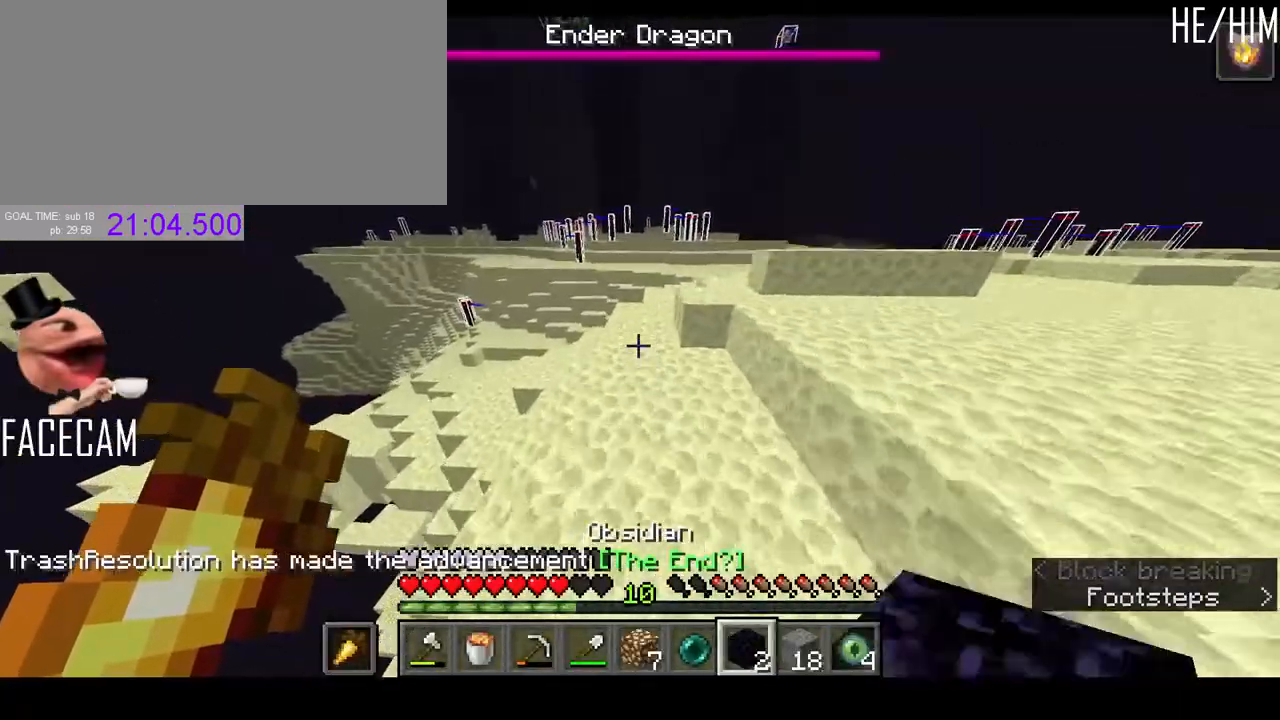
{"keys": ["d", "space", "w"], "mouse": [], "events": [[233, "a", "down"], [300, "a", "up"], [467, "d", "down"]]}
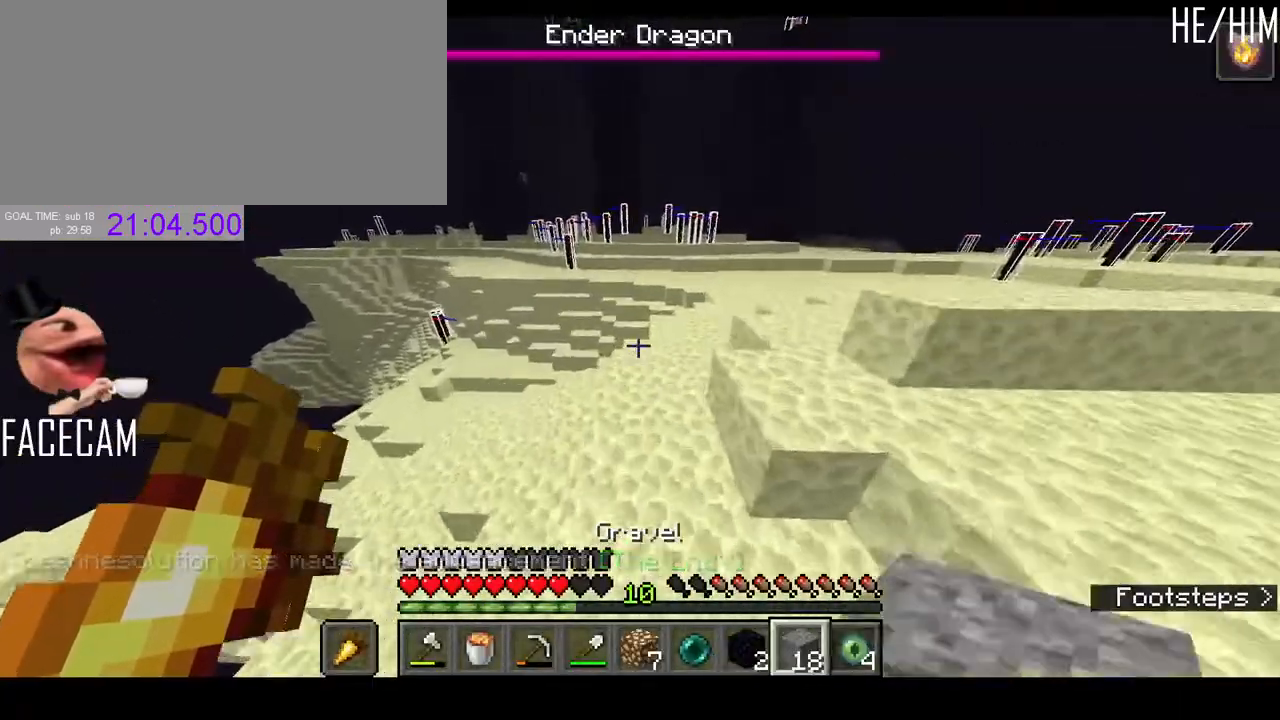
{"keys": ["space", "w"], "mouse": [], "events": [[200, "mouse_left", "down"], [300, "d", "up"], [300, "mouse_left", "up"]]}
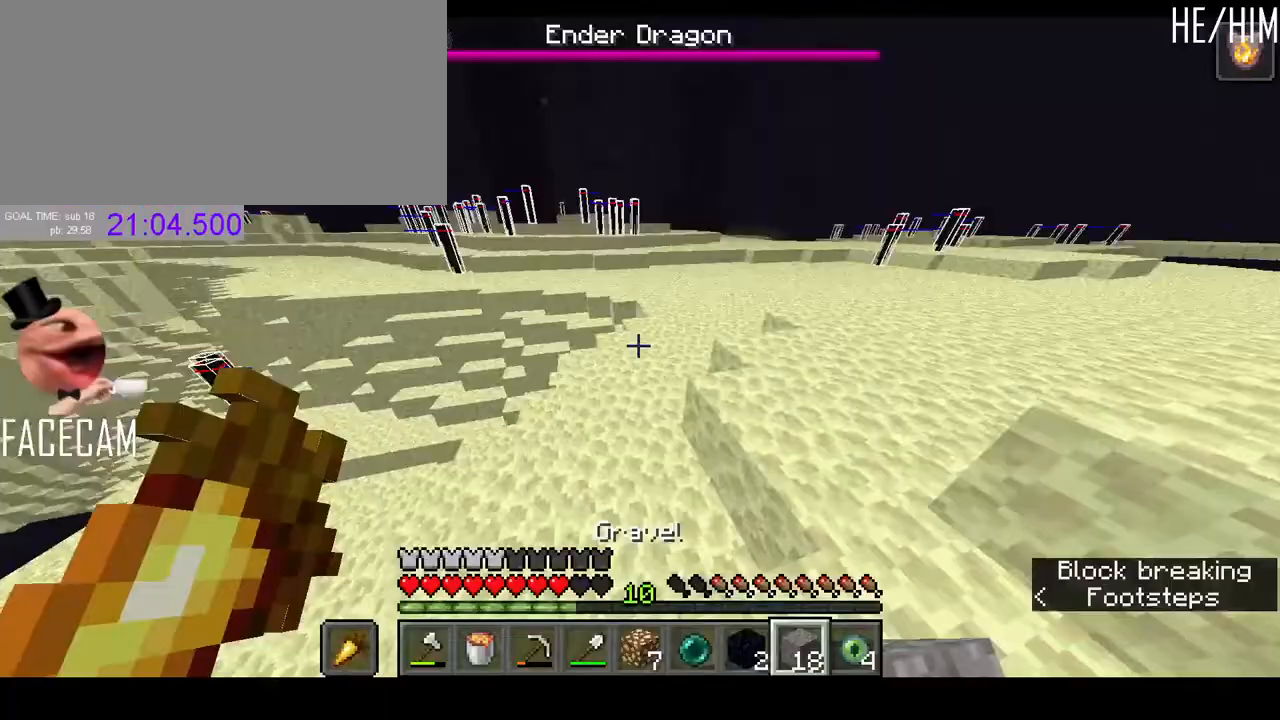
{"keys": ["space", "w"], "mouse": [], "events": [[33, "mouse_left", "down"], [167, "mouse_left", "up"], [267, "d", "down"], [433, "d", "up"]]}
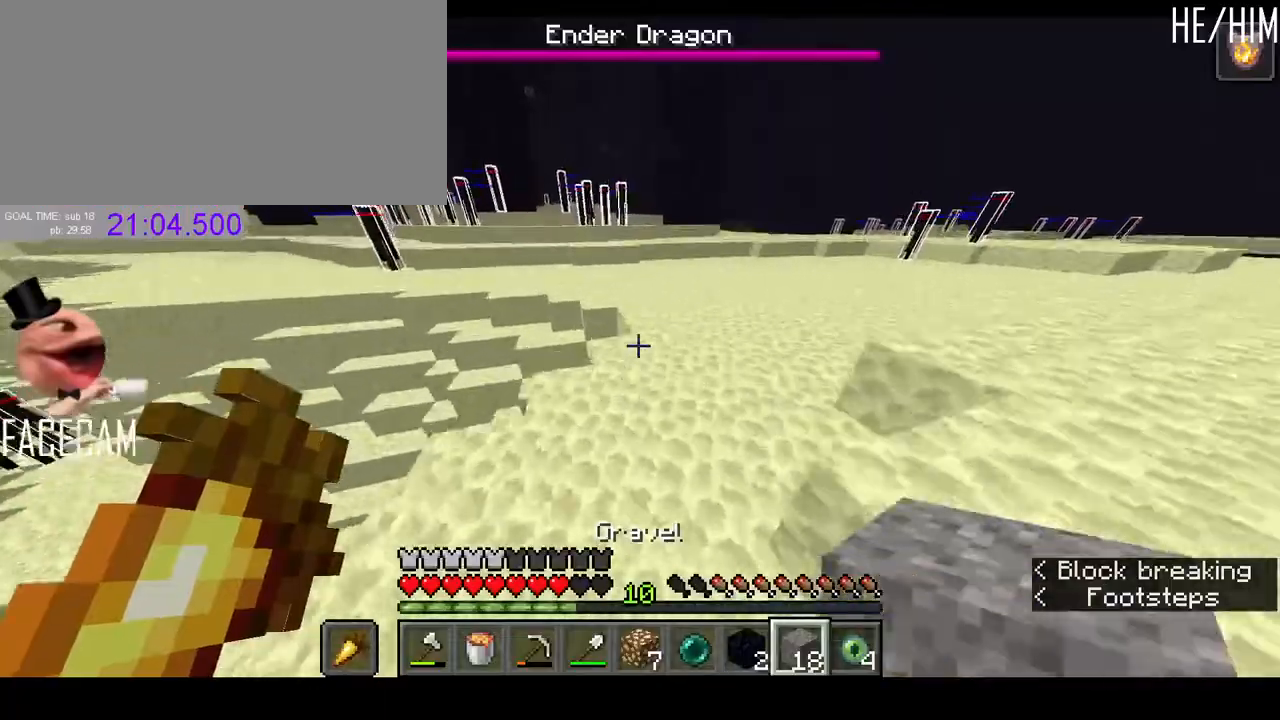
{"keys": ["space", "w"], "mouse": [], "events": []}
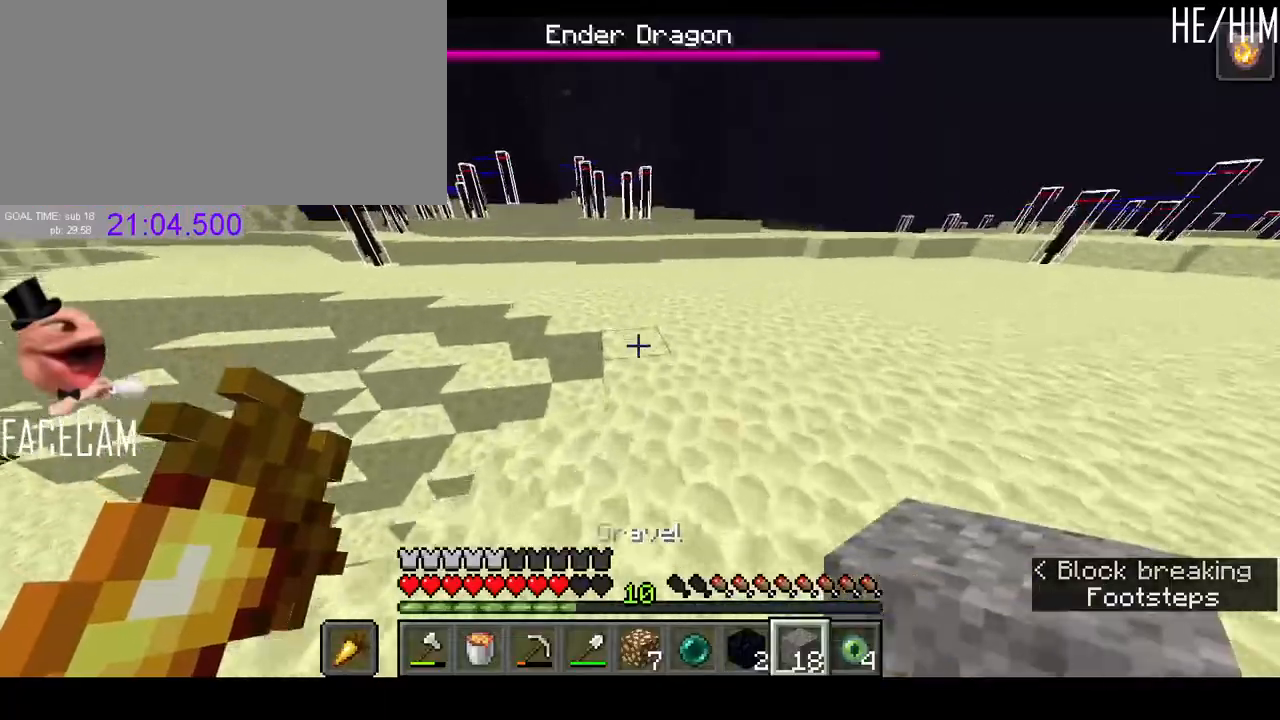
{"keys": ["space", "w"], "mouse": [], "events": []}
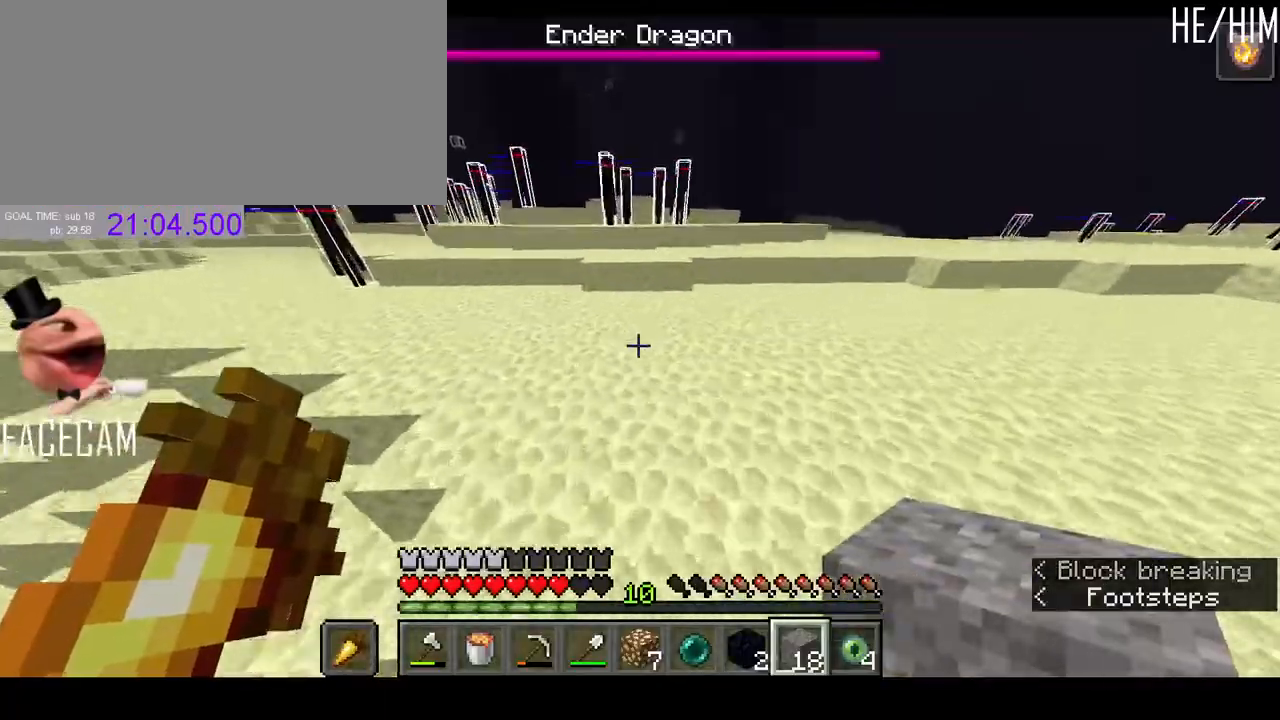
{"keys": ["w"], "mouse": [], "events": [[333, "mouse_left", "down"], [433, "mouse_left", "up"], [500, "space", "up"]]}
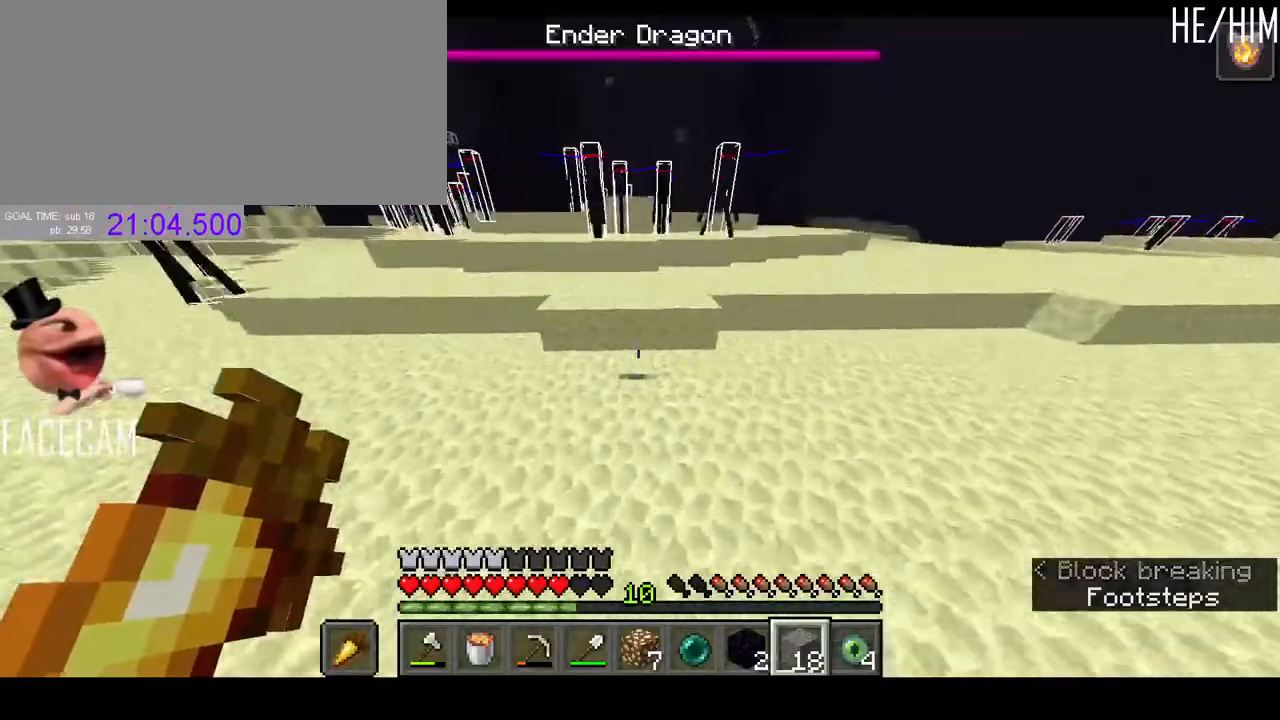
{"keys": ["space", "w"], "mouse": [], "events": [[400, "space", "down"]]}
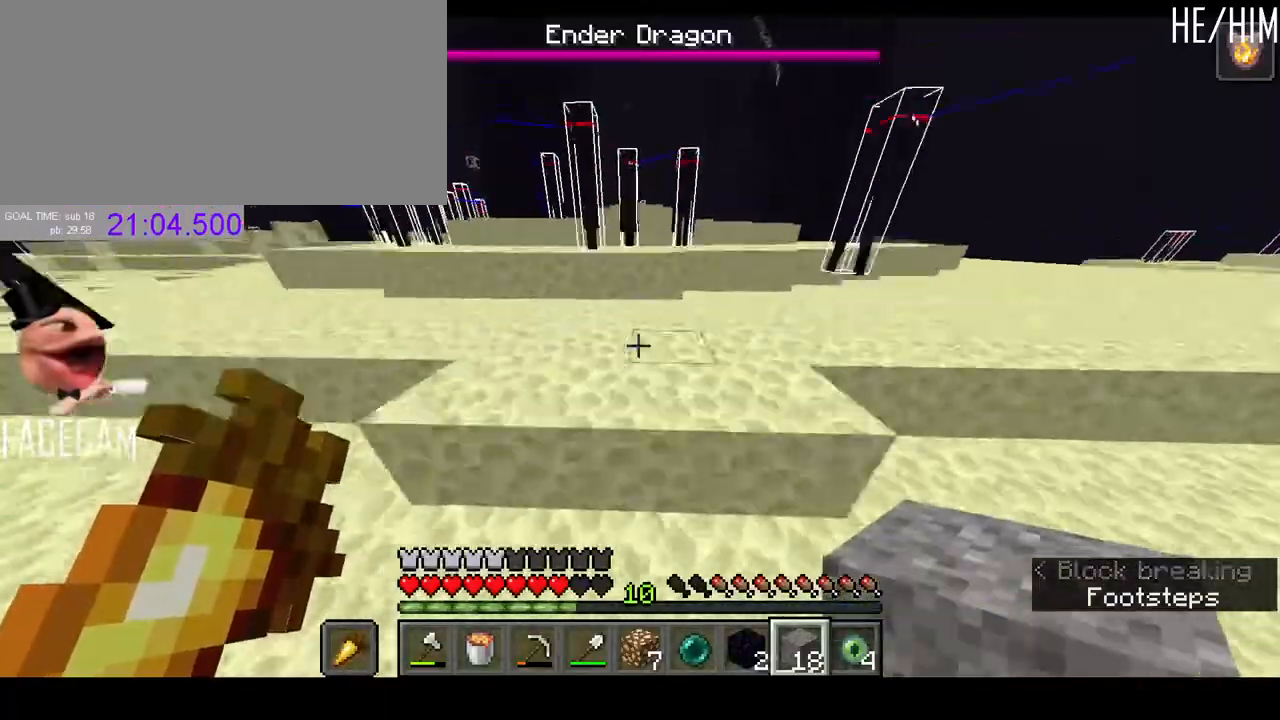
{"keys": ["space", "w"], "mouse": [], "events": [[300, "space", "up"], [467, "space", "down"]]}
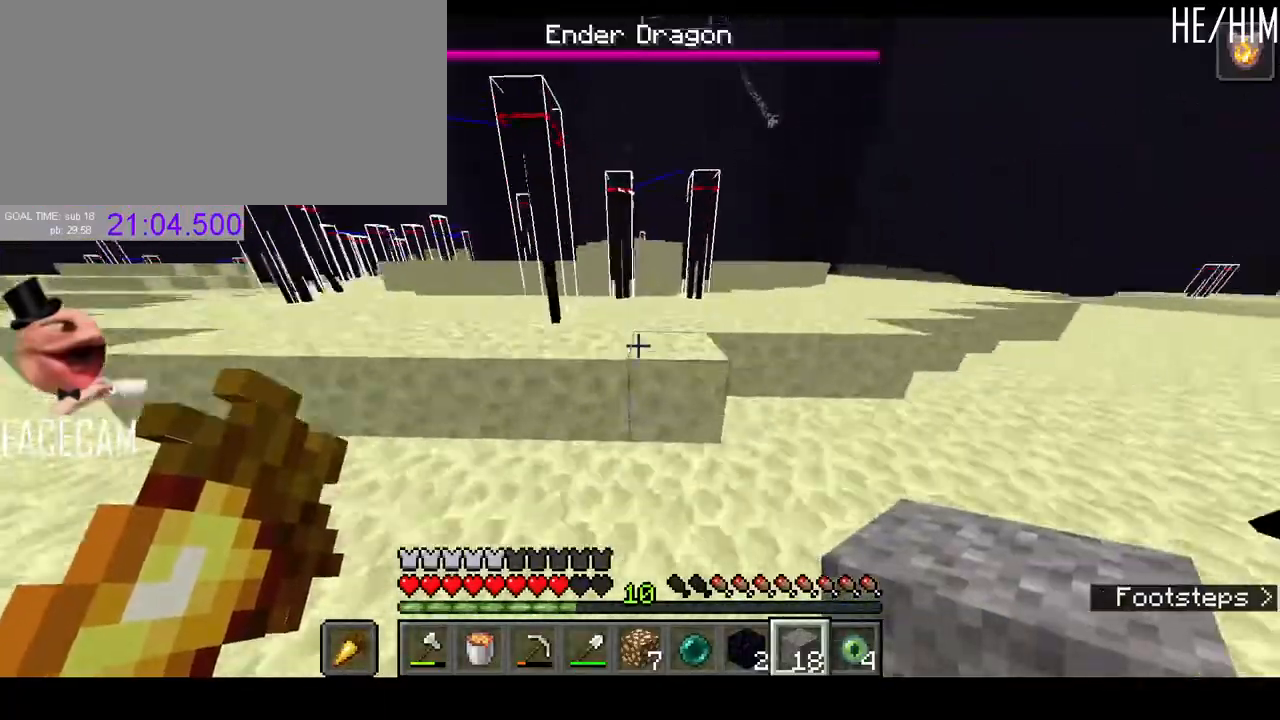
{"keys": ["space", "w"], "mouse": [], "events": []}
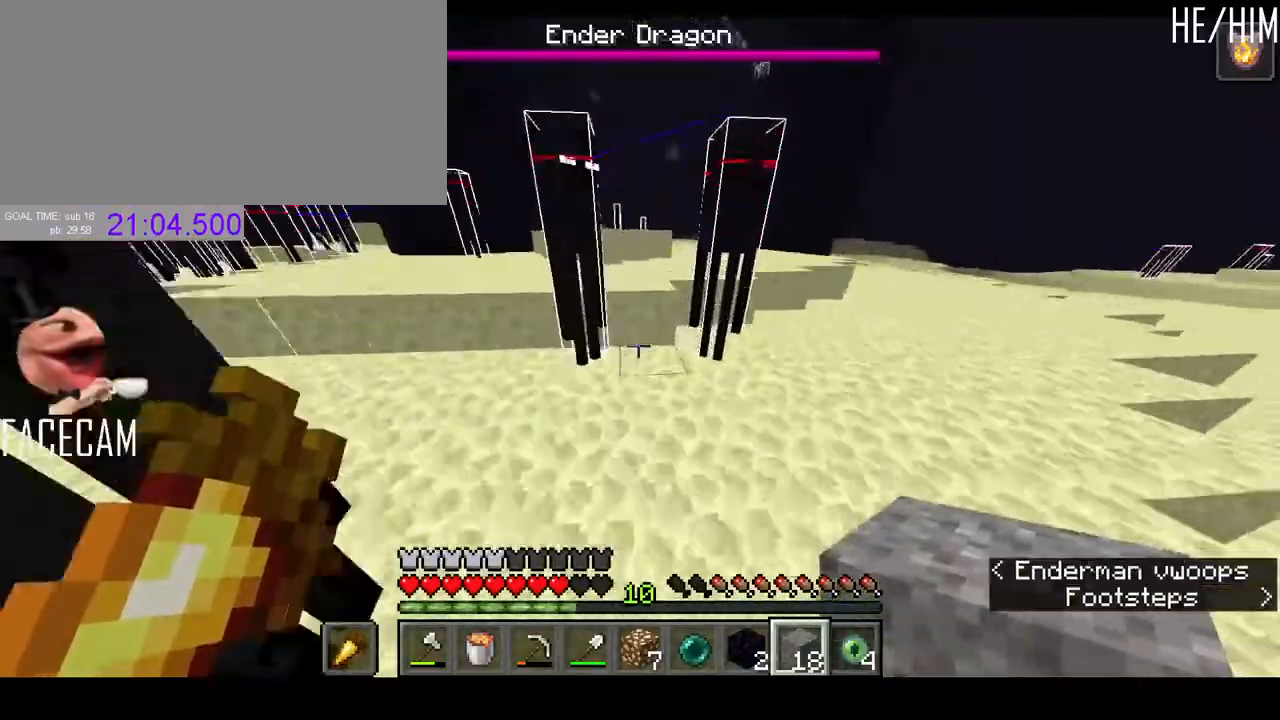
{"keys": ["space", "w"], "mouse": [], "events": [[33, "d", "down"], [233, "d", "up"]]}
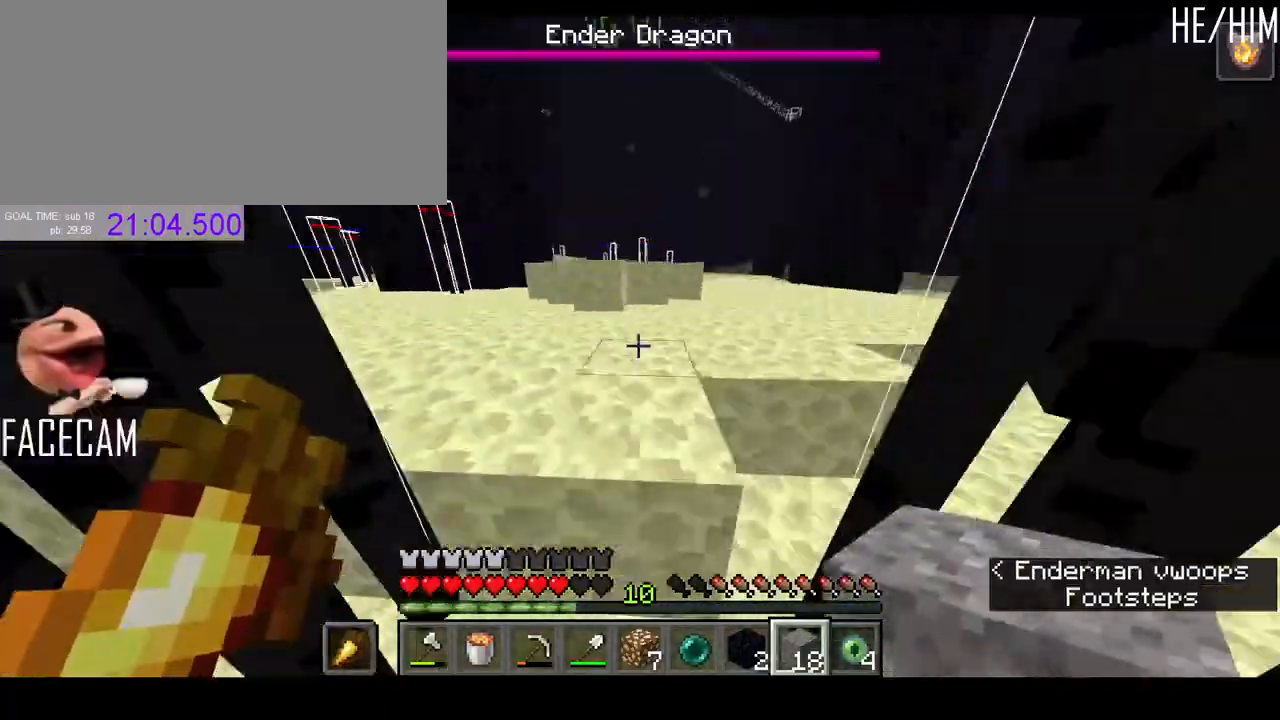
{"keys": ["space", "w"], "mouse": [], "events": [[67, "mouse_left", "down"], [167, "mouse_left", "up"]]}
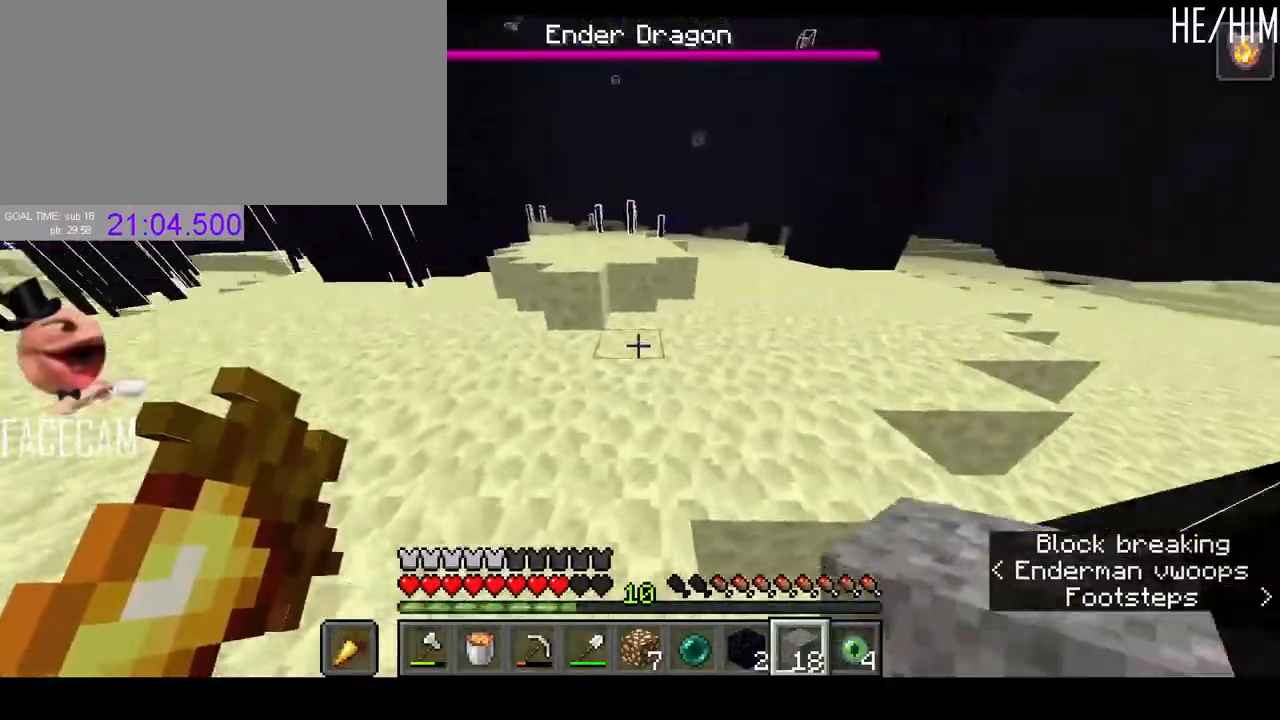
{"keys": ["a", "space", "w"], "mouse": [], "events": [[167, "d", "down"], [300, "d", "up"], [467, "a", "down"]]}
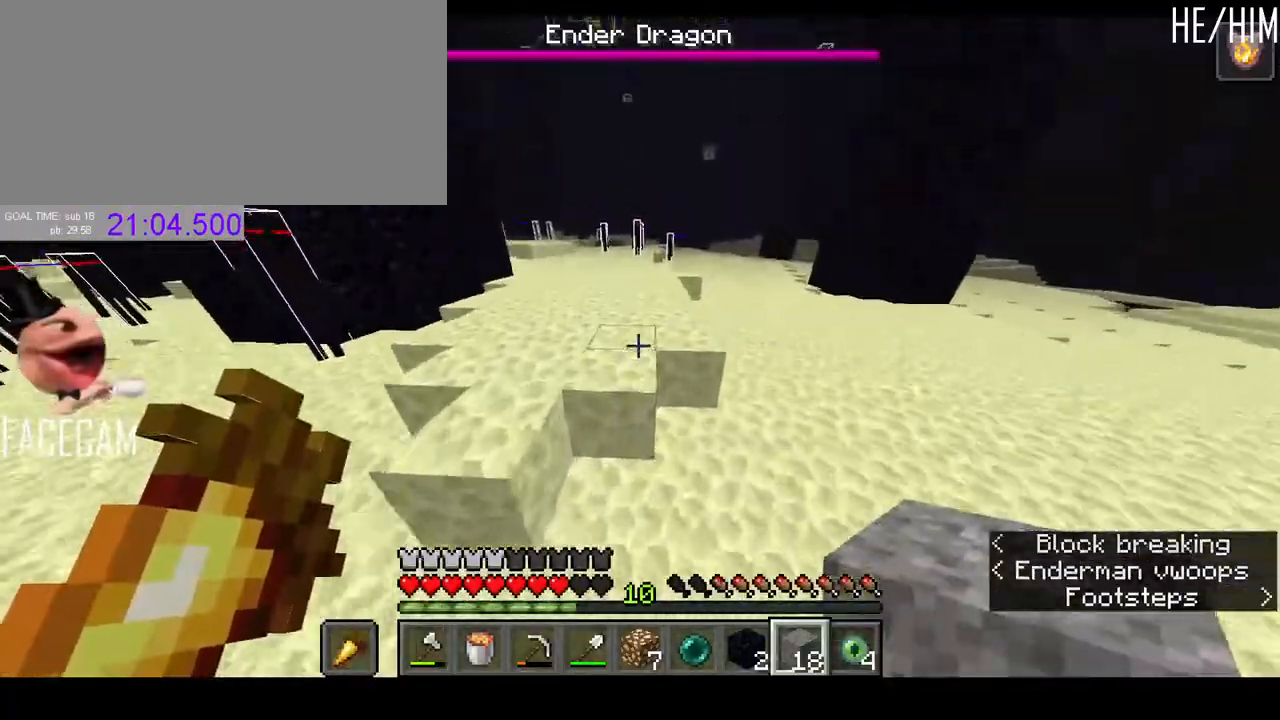
{"keys": ["a", "space", "w"], "mouse": [], "events": [[67, "a", "up"], [467, "a", "down"]]}
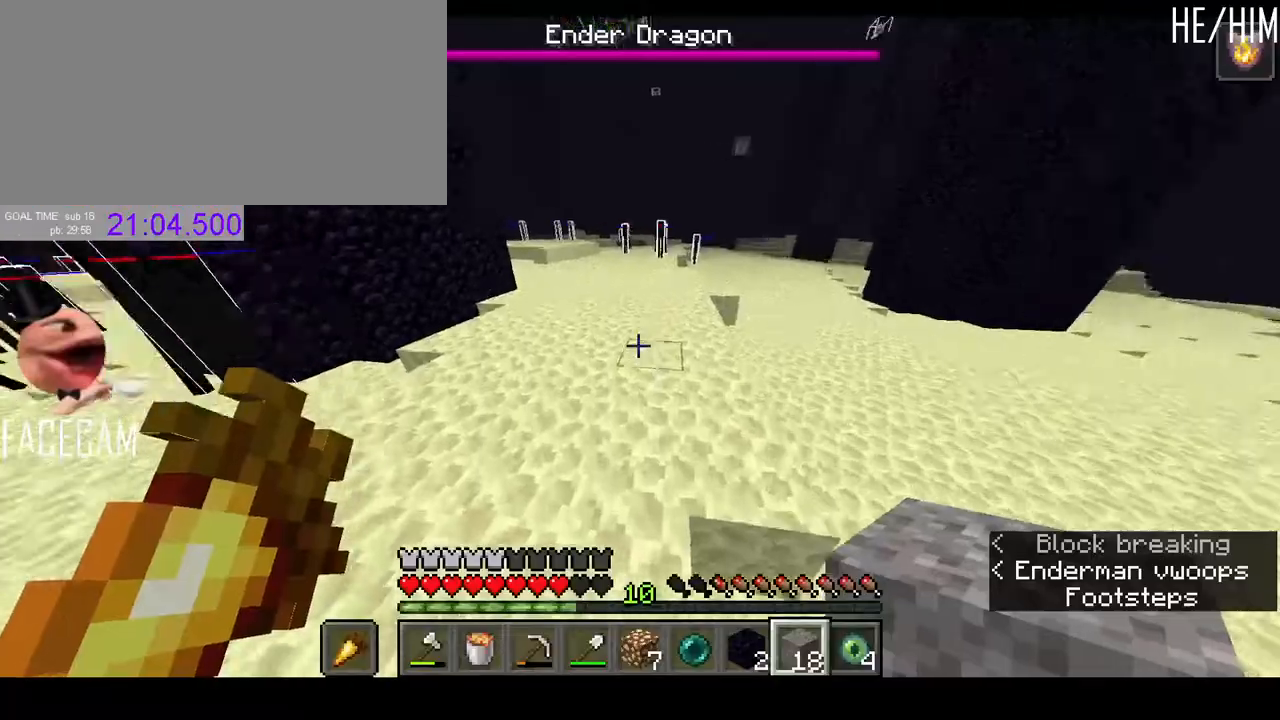
{"keys": ["space", "w"], "mouse": [], "events": [[367, "a", "up"]]}
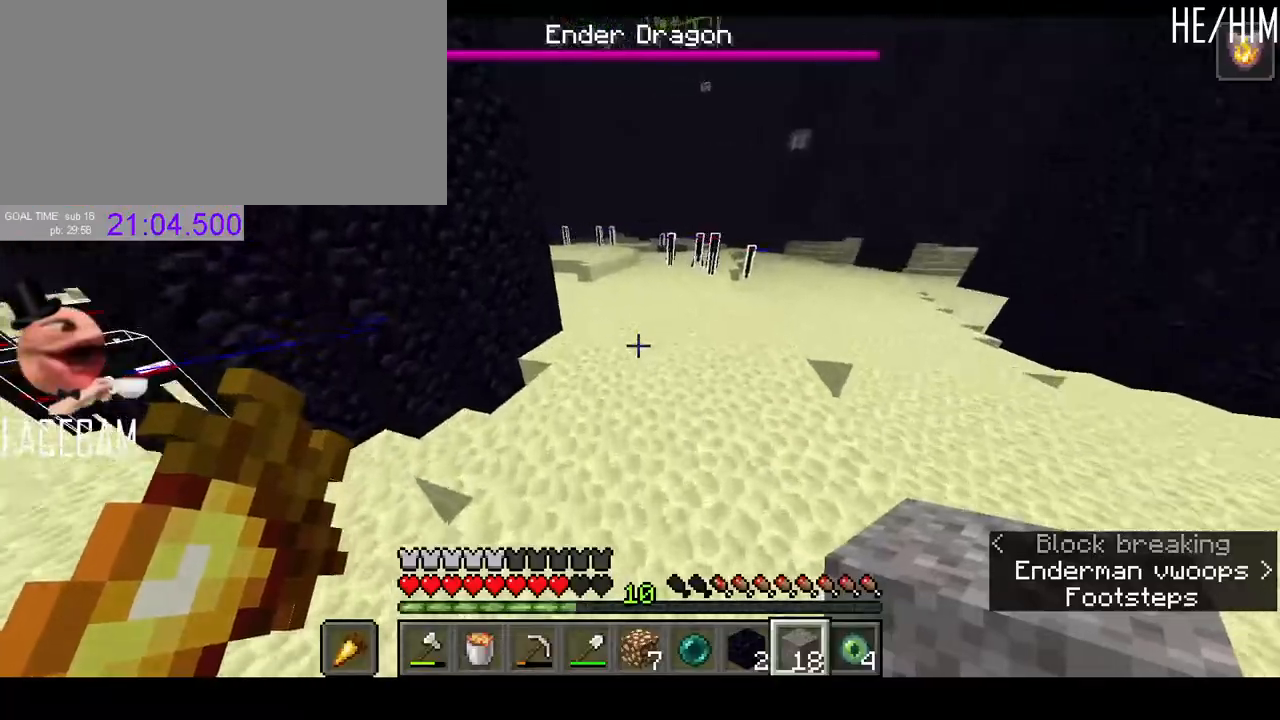
{"keys": ["space", "w"], "mouse": [], "events": [[300, "a", "down"], [433, "a", "up"]]}